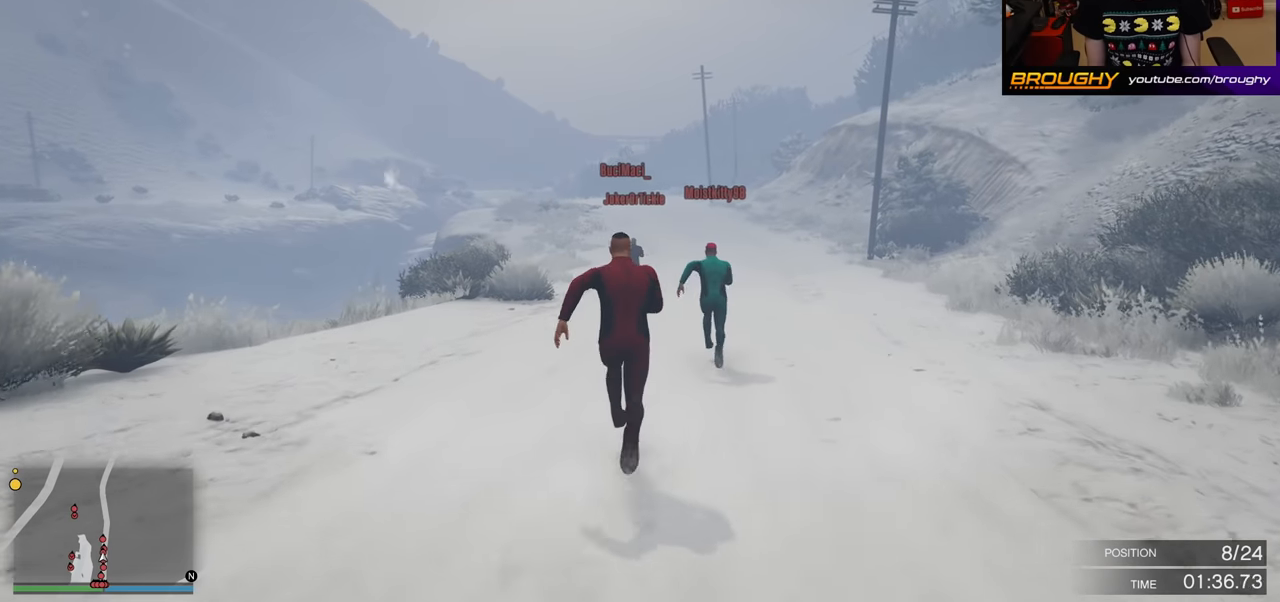
Gameplay with a controller (Xbox layout); each line is a JSON object with the inputs held at the frame after it. "events" lists button and stick changes between this image and that frame as [ms after this image, input, new state], when the widget could be followed in between.
{"buttons": ["A"], "left_stick": "up", "right_stick": "center", "events": []}
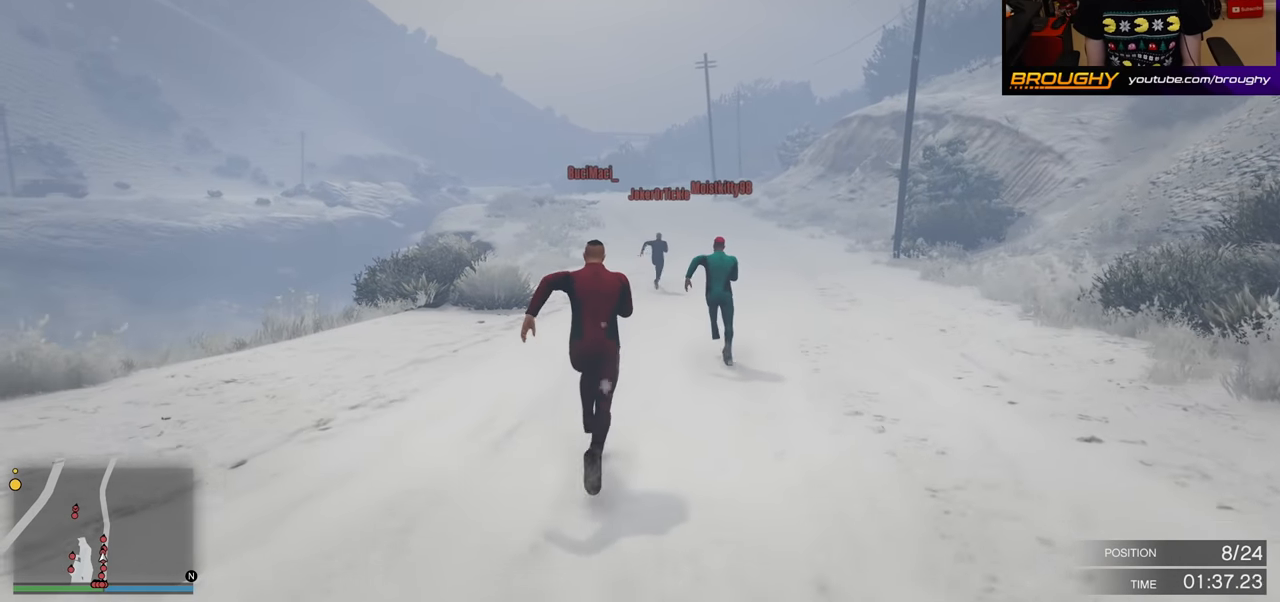
{"buttons": ["A"], "left_stick": "up", "right_stick": "center", "events": []}
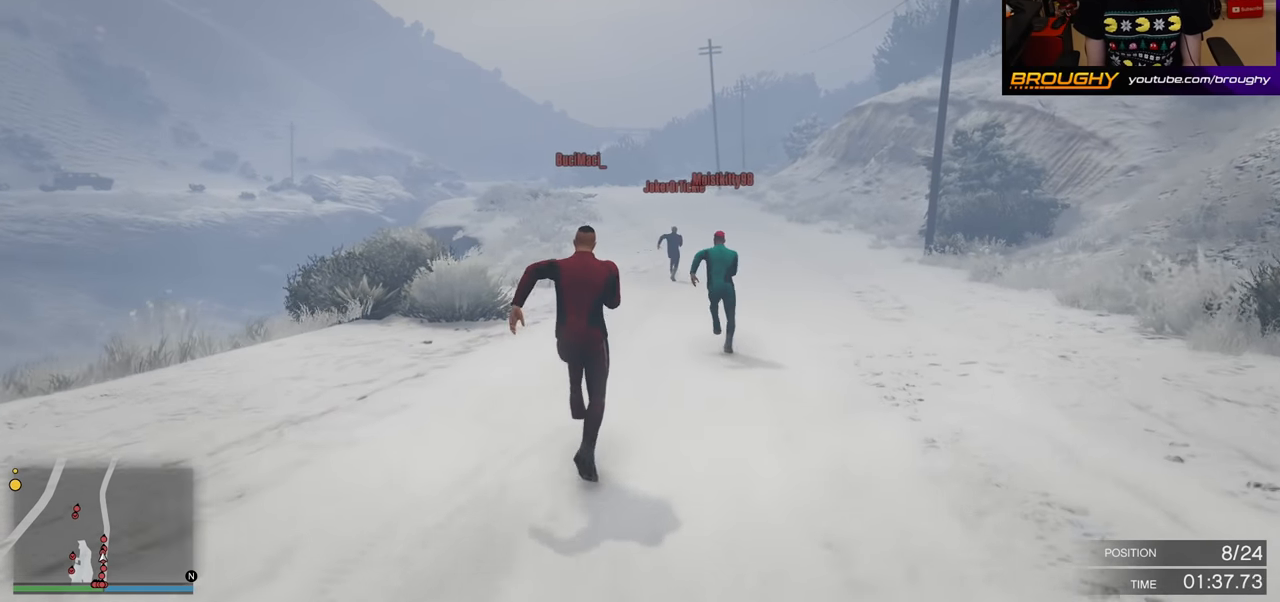
{"buttons": ["A"], "left_stick": "up", "right_stick": "center", "events": []}
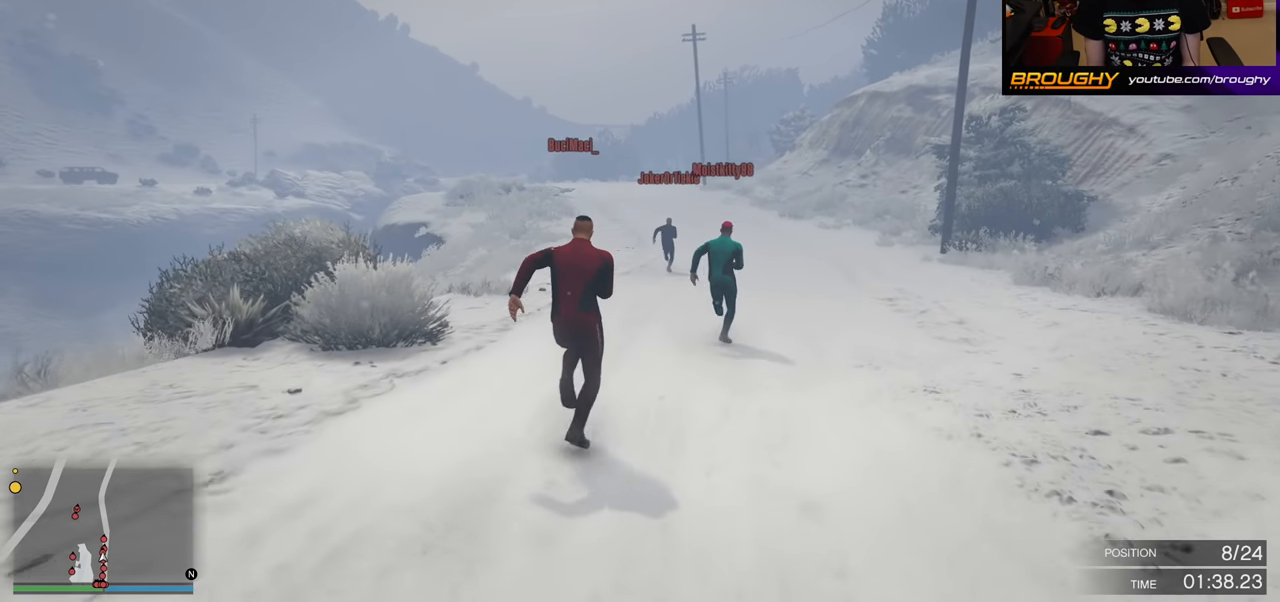
{"buttons": ["A"], "left_stick": "up", "right_stick": "center", "events": []}
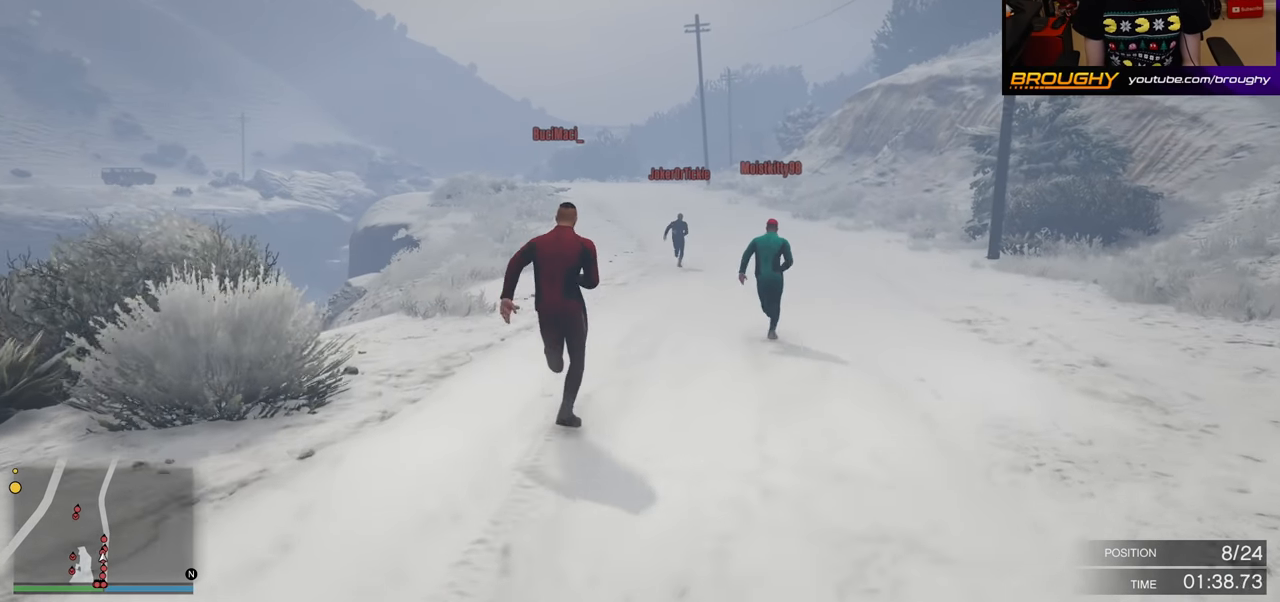
{"buttons": ["A"], "left_stick": "up", "right_stick": "center", "events": []}
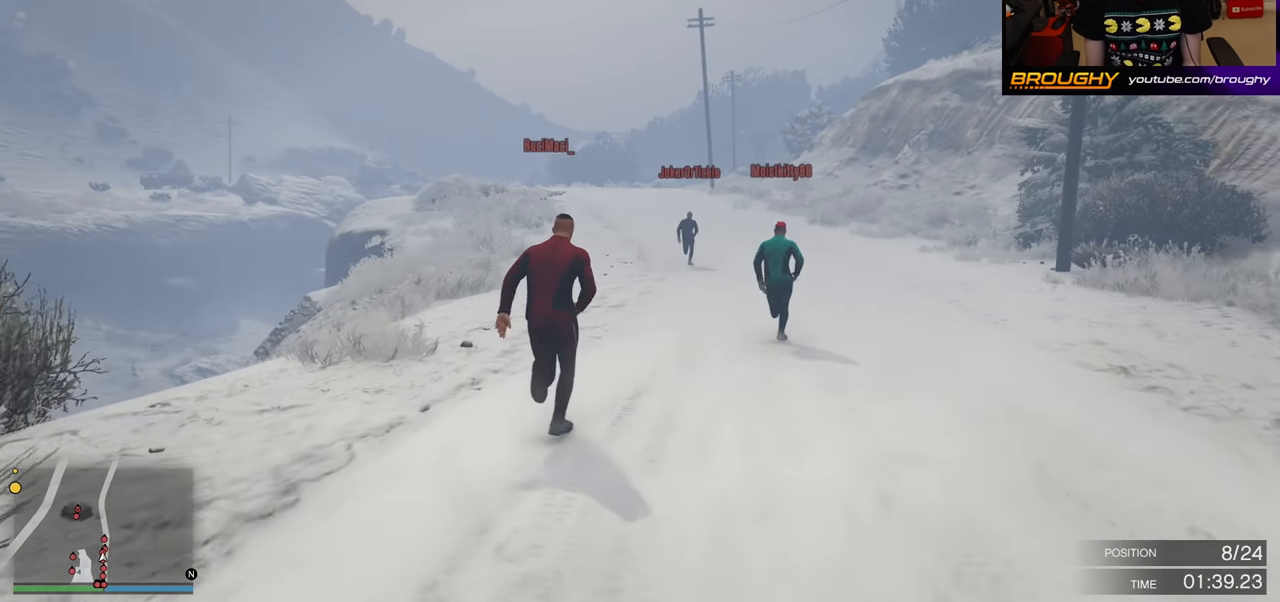
{"buttons": ["A"], "left_stick": "up", "right_stick": "center", "events": []}
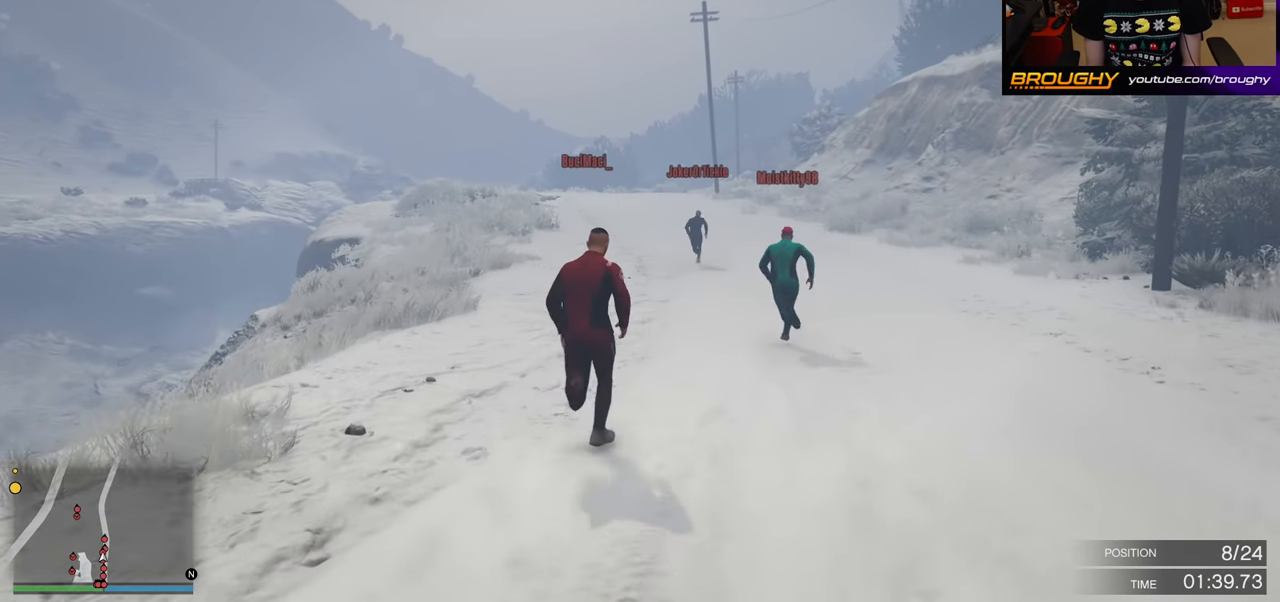
{"buttons": ["A"], "left_stick": "up", "right_stick": "center", "events": []}
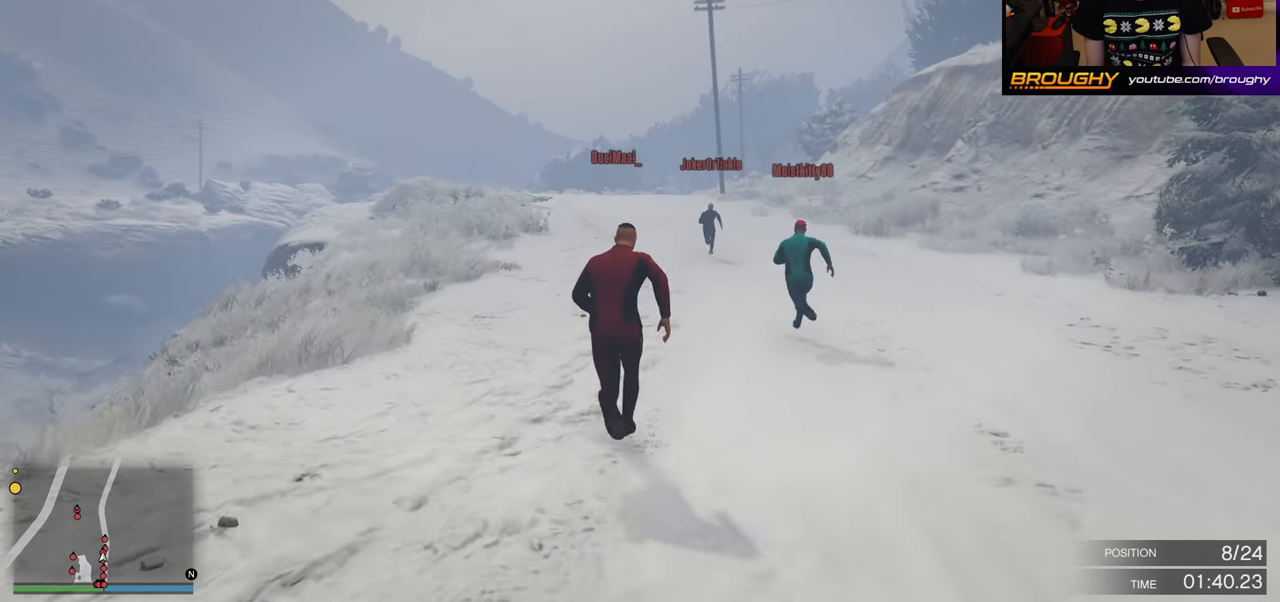
{"buttons": ["A"], "left_stick": "up", "right_stick": "center", "events": []}
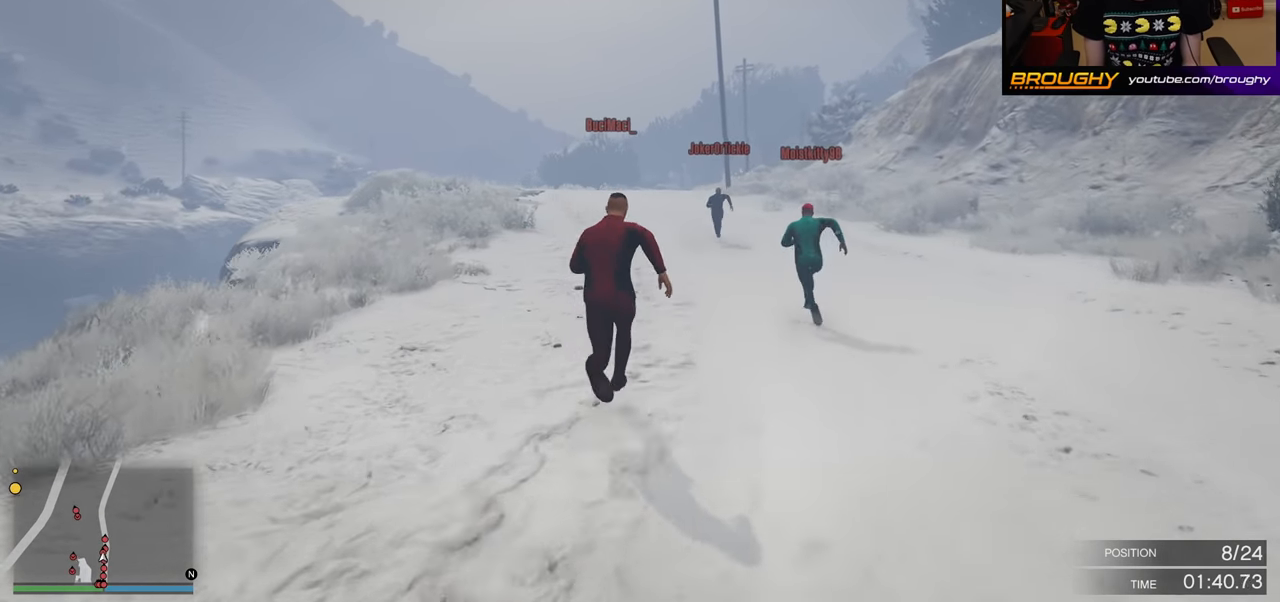
{"buttons": ["A"], "left_stick": "up", "right_stick": "center", "events": []}
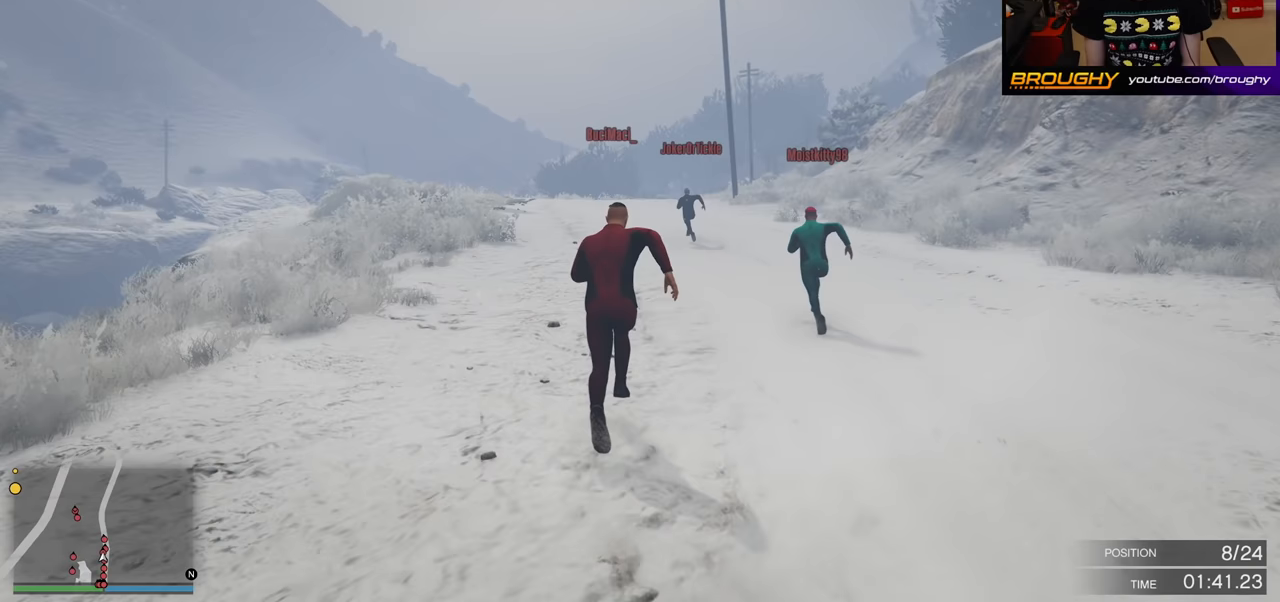
{"buttons": ["A"], "left_stick": "up", "right_stick": "center", "events": []}
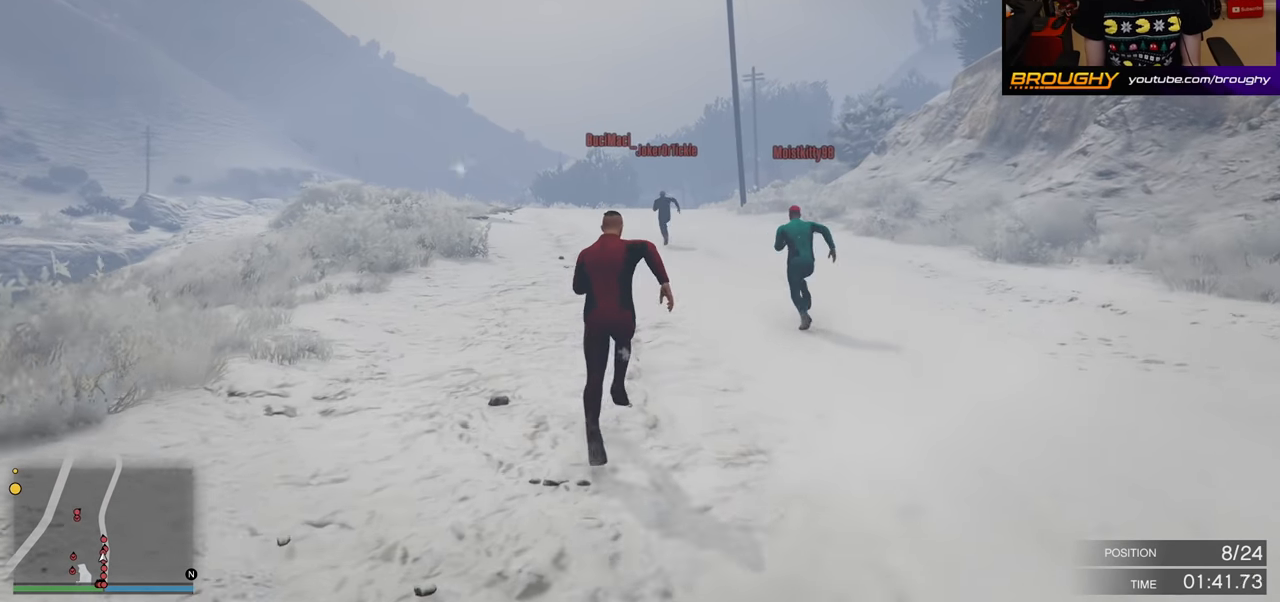
{"buttons": ["A"], "left_stick": "up", "right_stick": "center", "events": []}
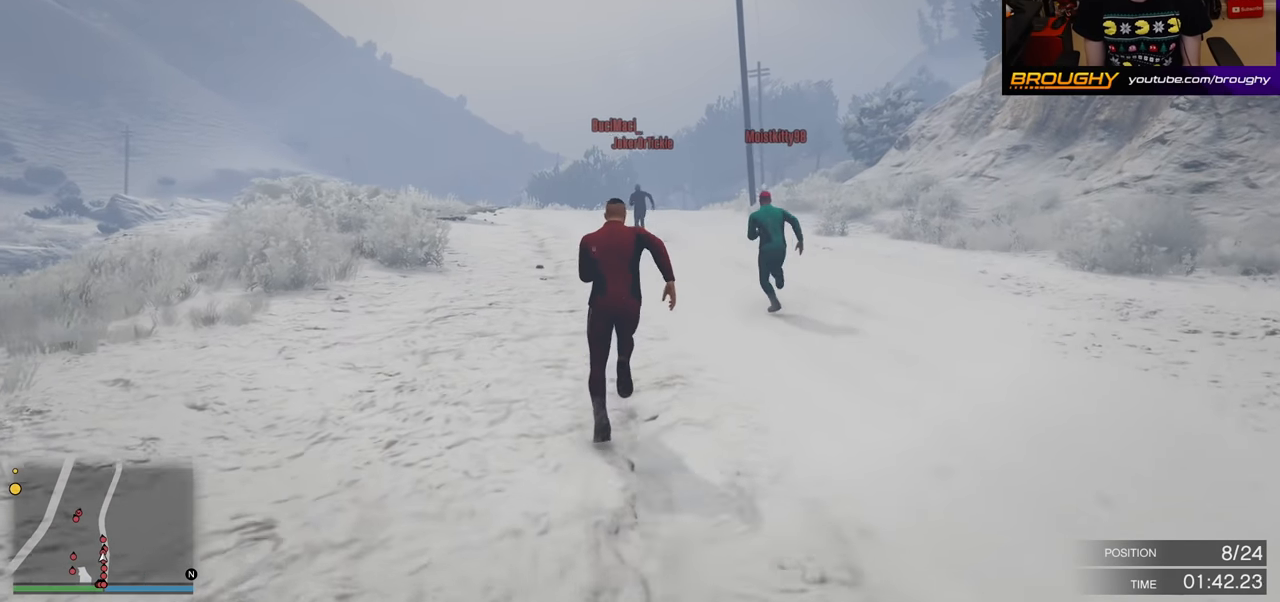
{"buttons": ["A"], "left_stick": "up", "right_stick": "center", "events": []}
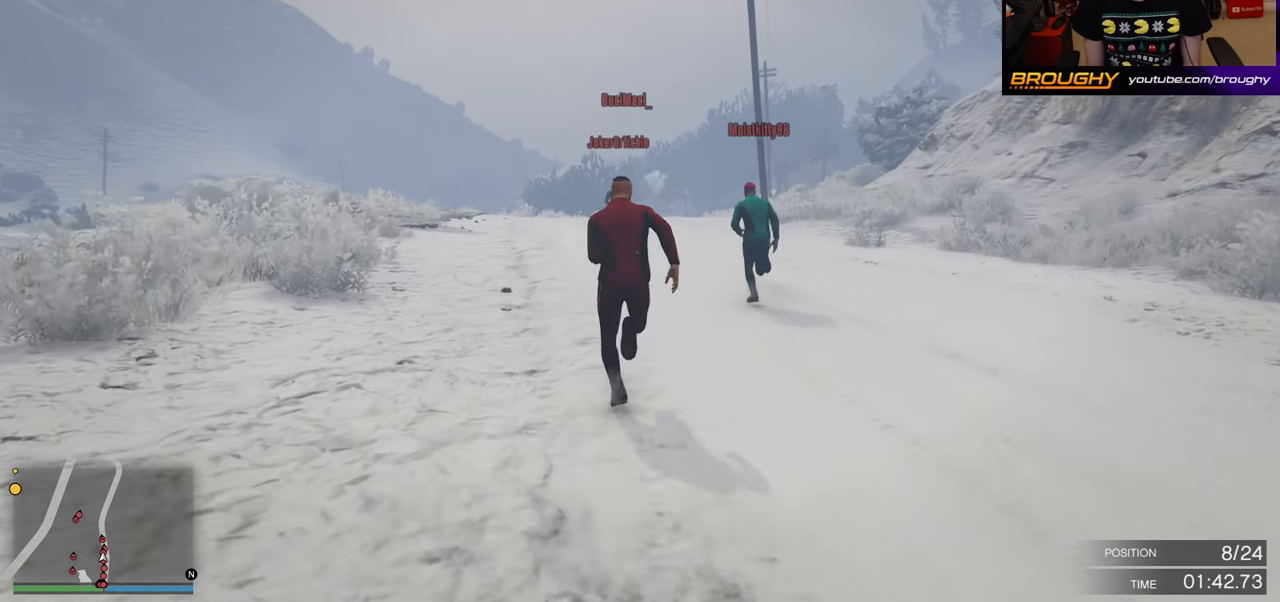
{"buttons": ["A"], "left_stick": "up", "right_stick": "center", "events": []}
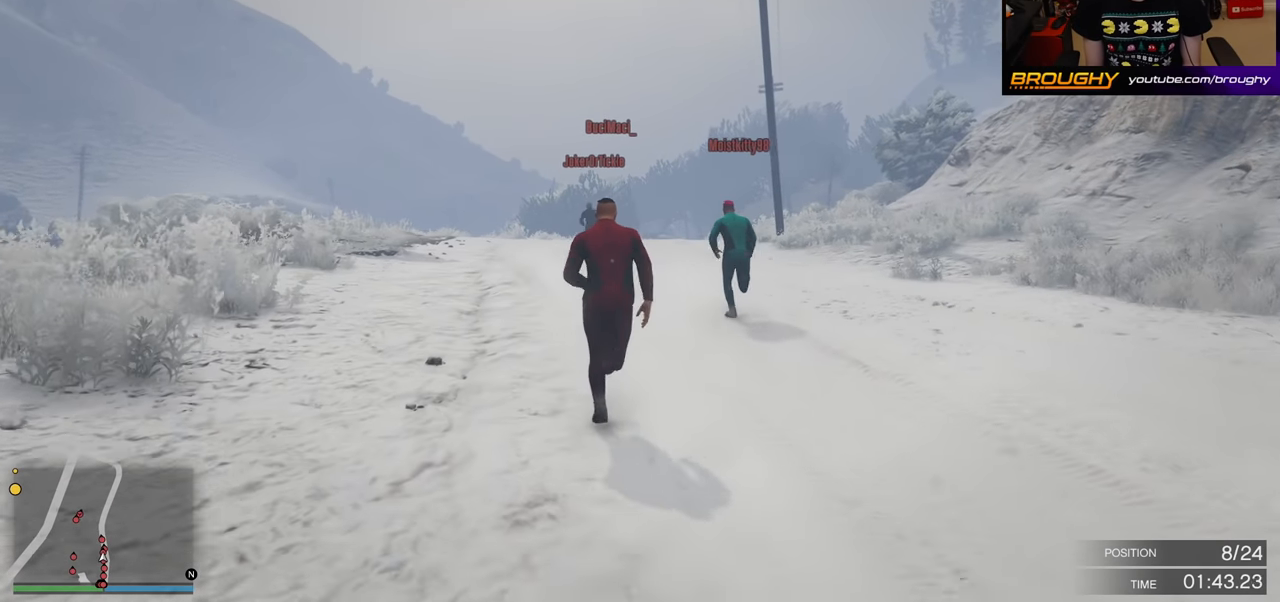
{"buttons": ["A"], "left_stick": "up", "right_stick": "center", "events": []}
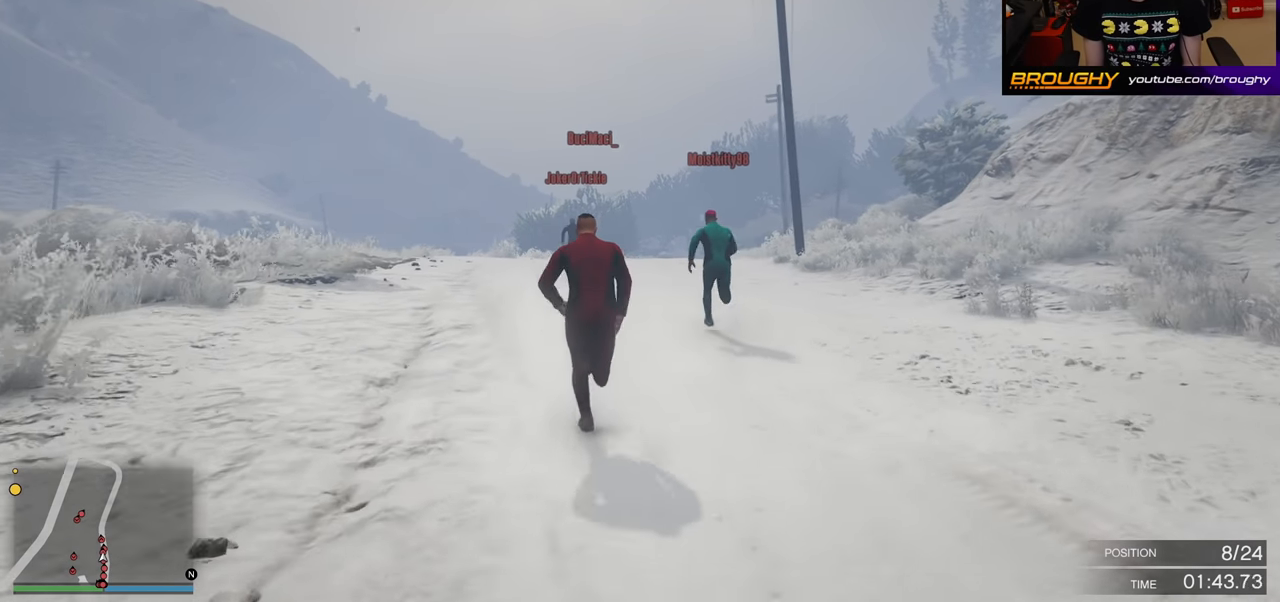
{"buttons": ["A"], "left_stick": "up", "right_stick": "center", "events": []}
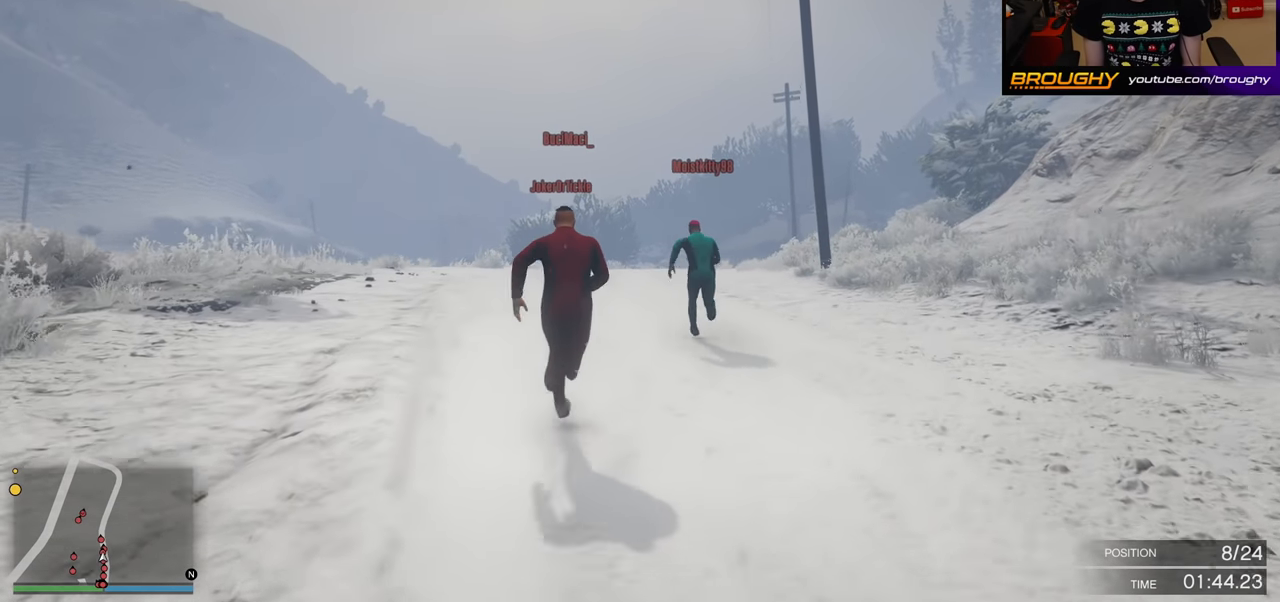
{"buttons": ["A"], "left_stick": "up", "right_stick": "center", "events": []}
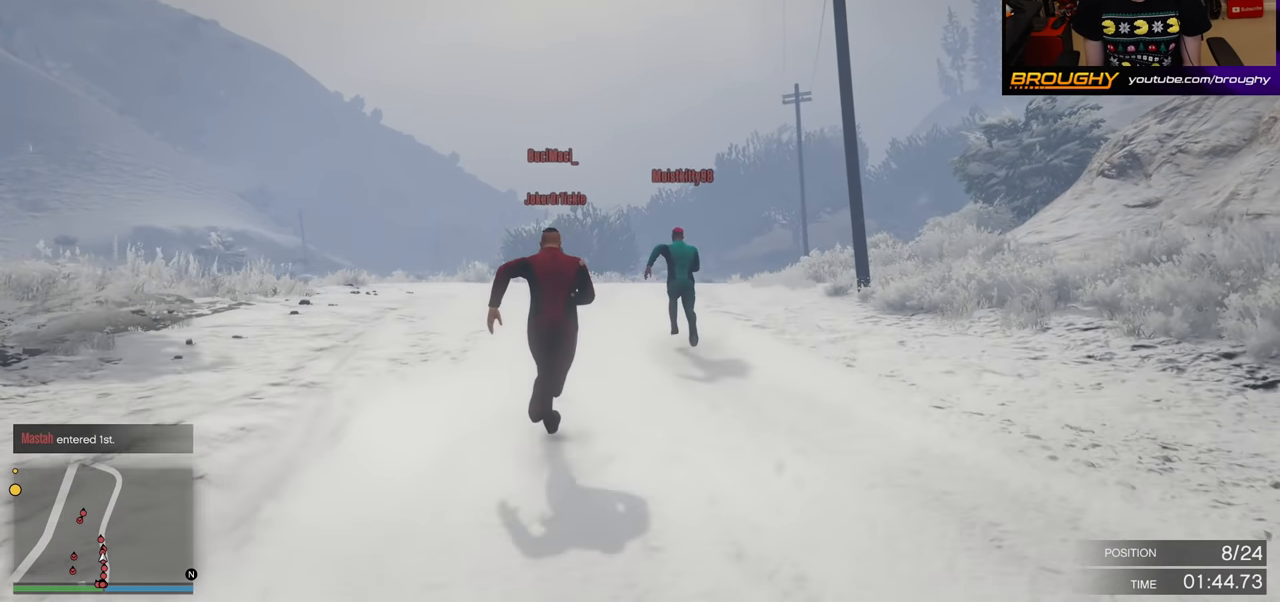
{"buttons": ["A"], "left_stick": "up", "right_stick": "center", "events": []}
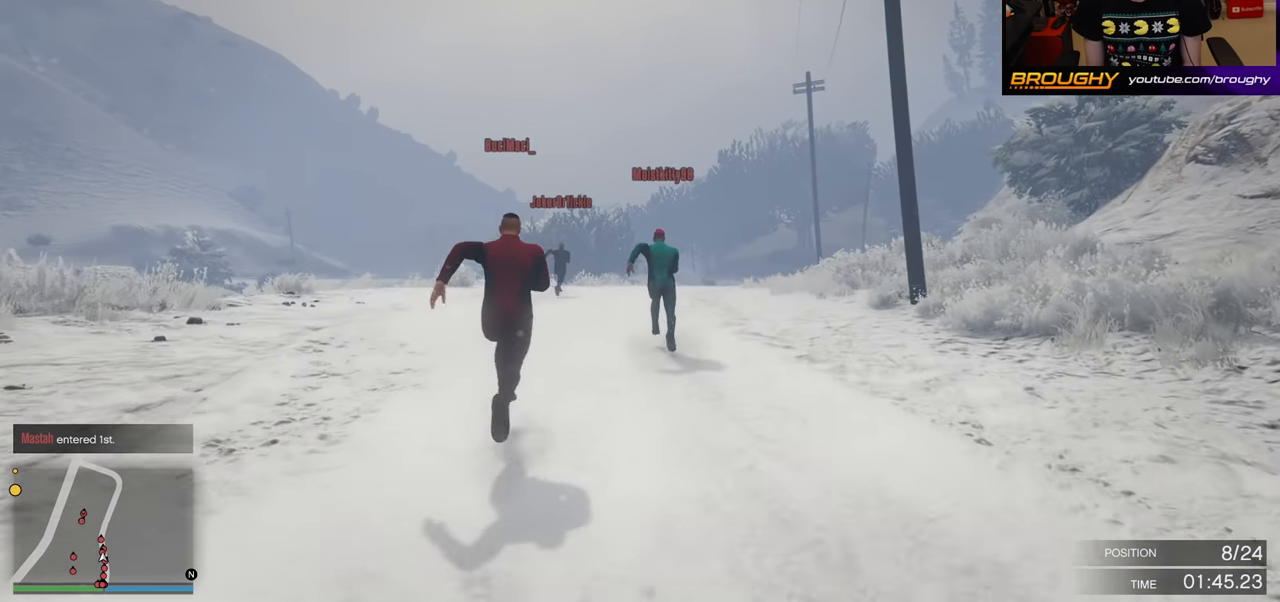
{"buttons": ["A"], "left_stick": "up", "right_stick": "center", "events": []}
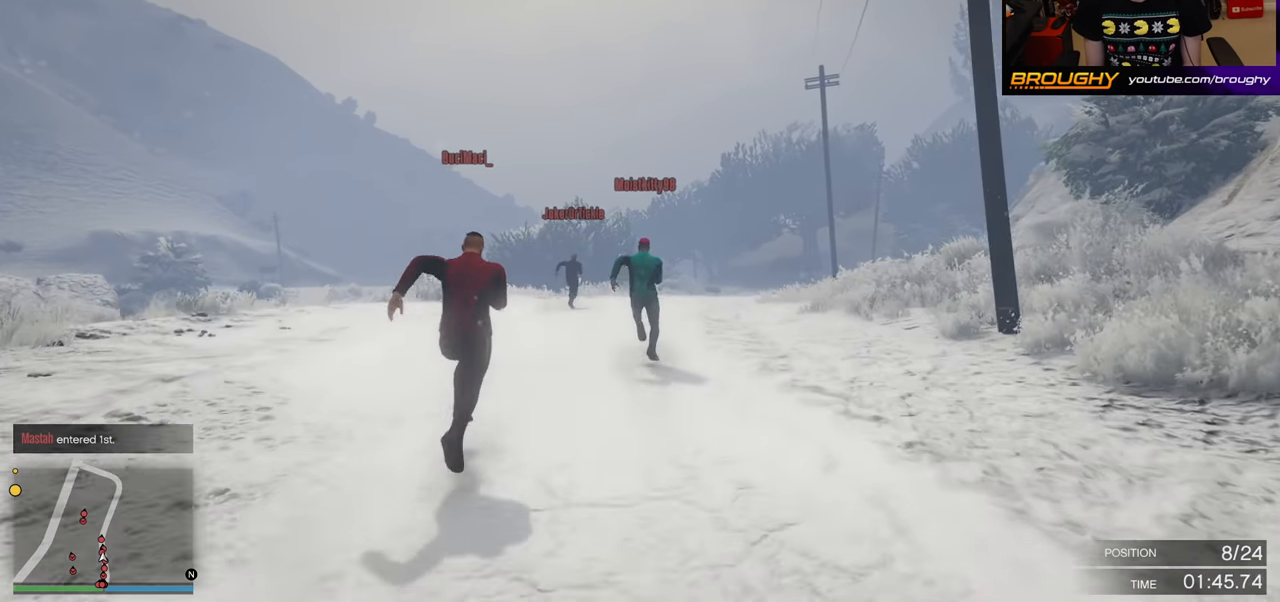
{"buttons": ["A"], "left_stick": "up", "right_stick": "center", "events": []}
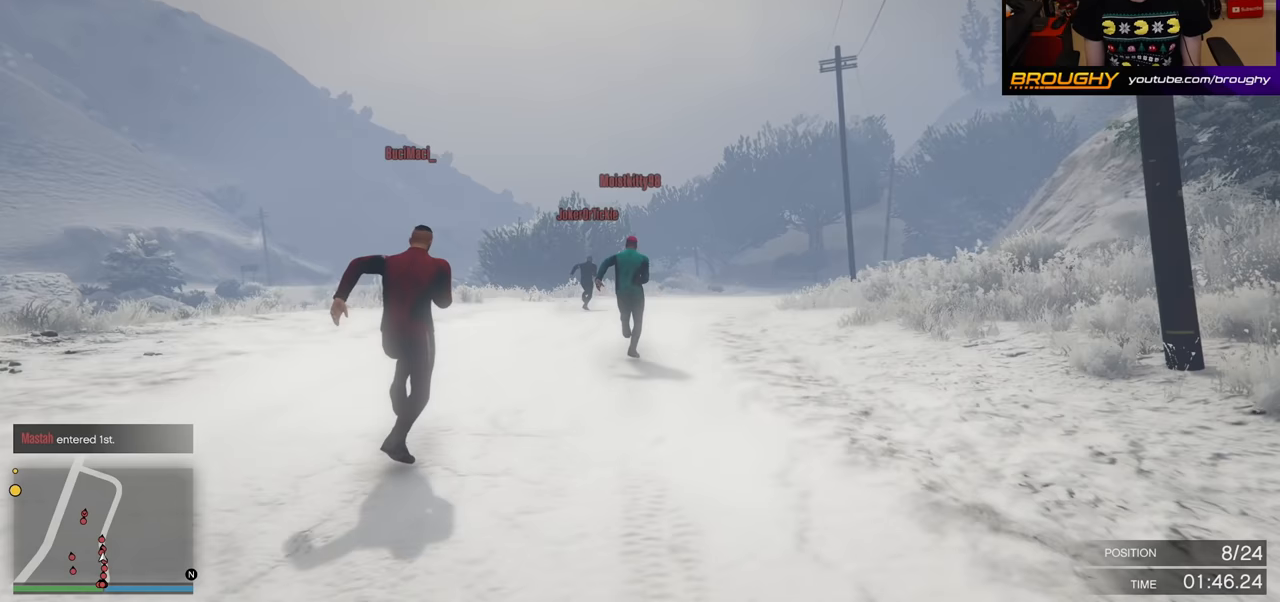
{"buttons": ["A"], "left_stick": "up", "right_stick": "center", "events": []}
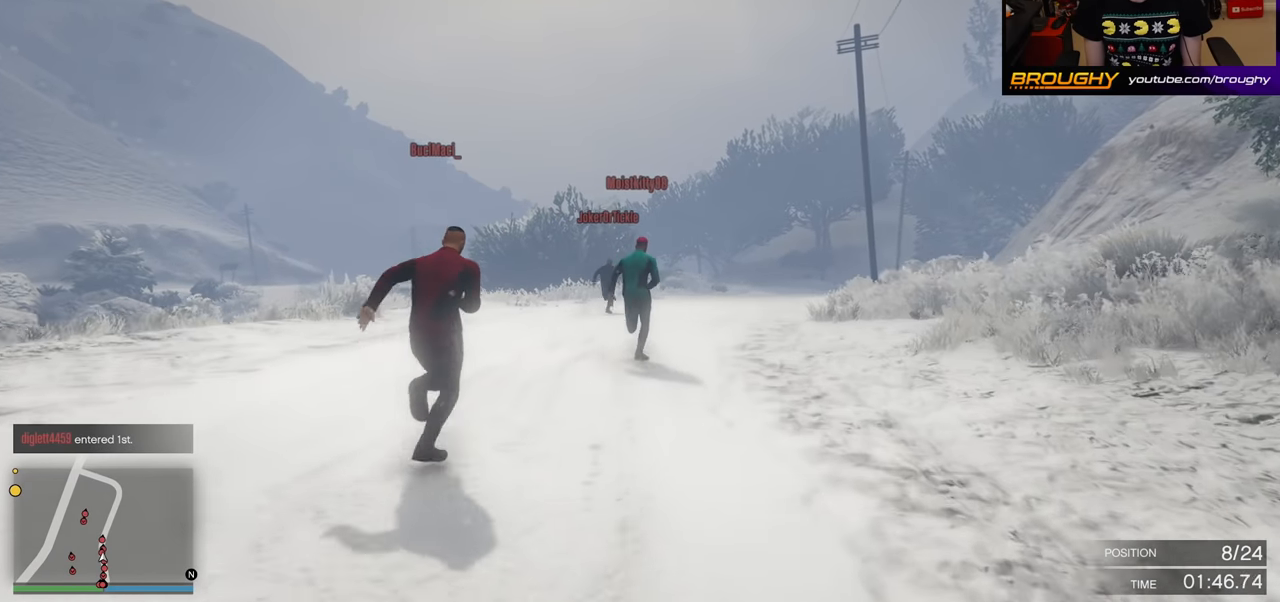
{"buttons": ["A"], "left_stick": "up", "right_stick": "center", "events": []}
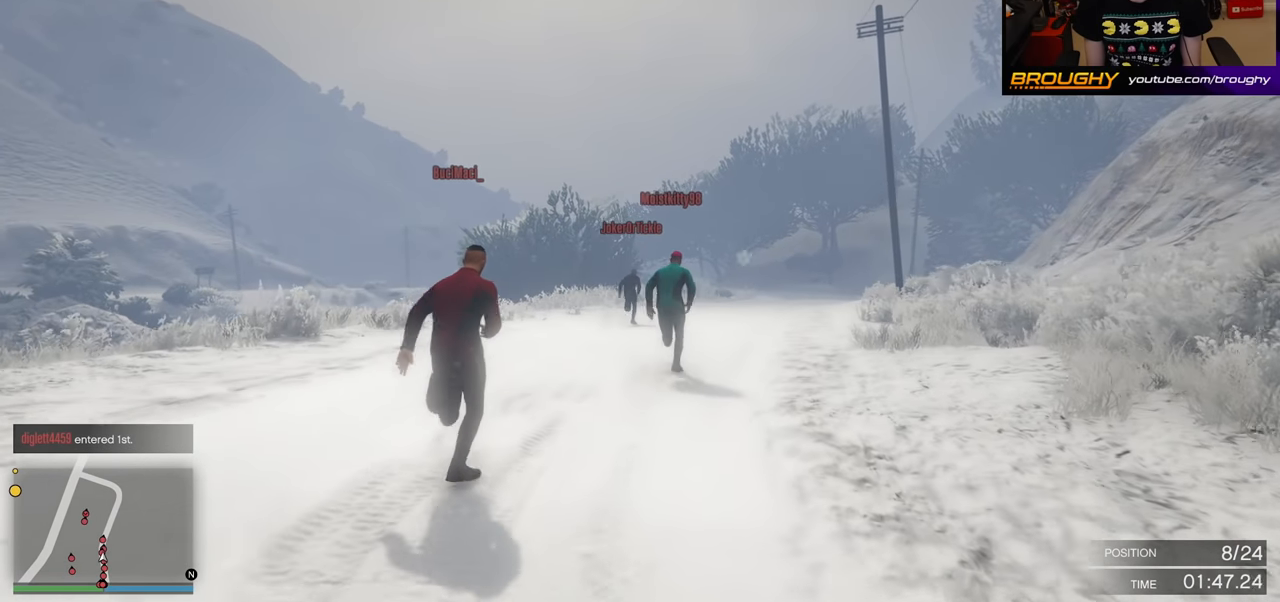
{"buttons": ["A"], "left_stick": "up", "right_stick": "center", "events": []}
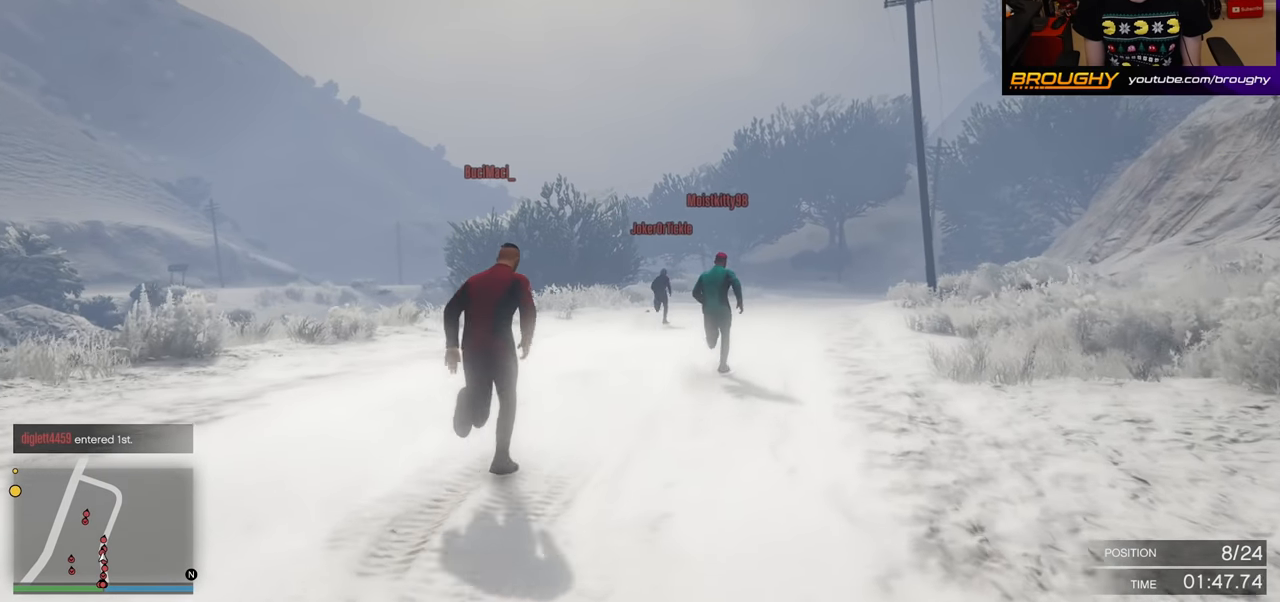
{"buttons": ["A"], "left_stick": "up", "right_stick": "center", "events": [[300, "left_stick", "up-right"], [467, "left_stick", "up"]]}
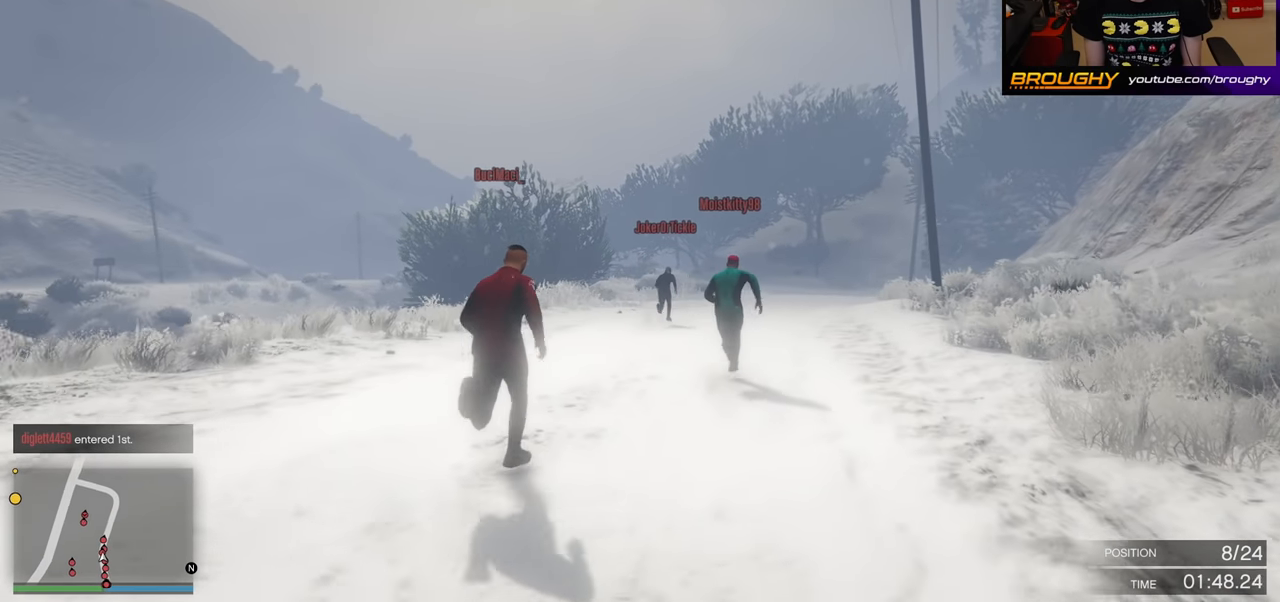
{"buttons": ["A"], "left_stick": "up", "right_stick": "center", "events": [[317, "left_stick", "up-right"], [433, "left_stick", "up"]]}
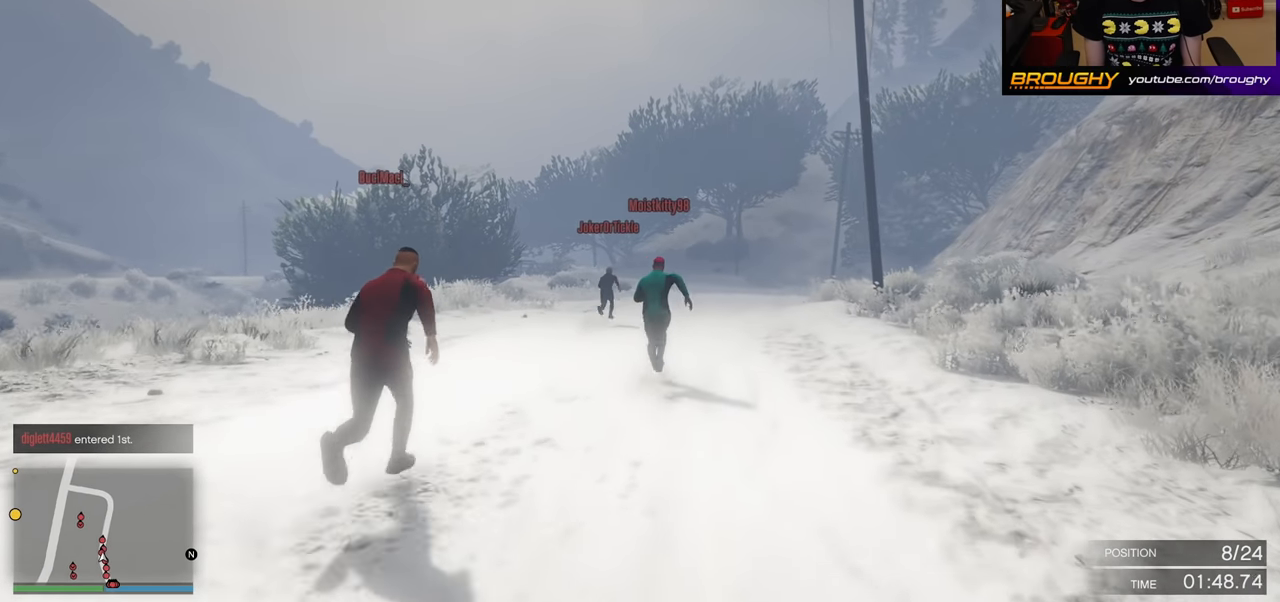
{"buttons": ["A"], "left_stick": "up", "right_stick": "center", "events": []}
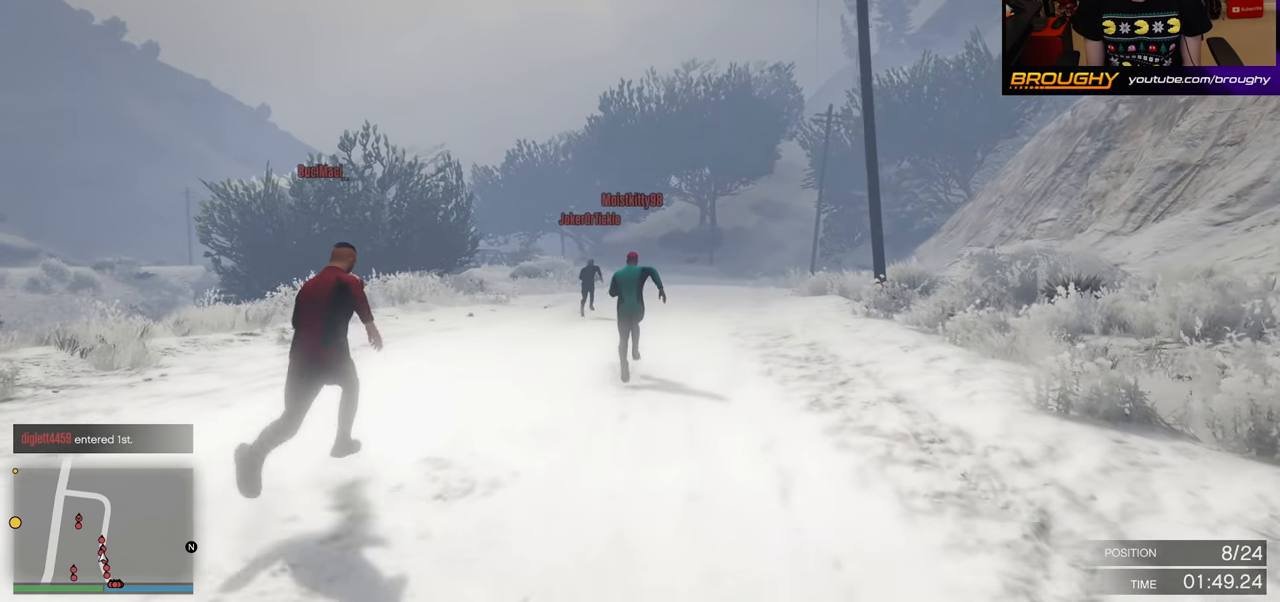
{"buttons": ["A"], "left_stick": "up", "right_stick": "center", "events": []}
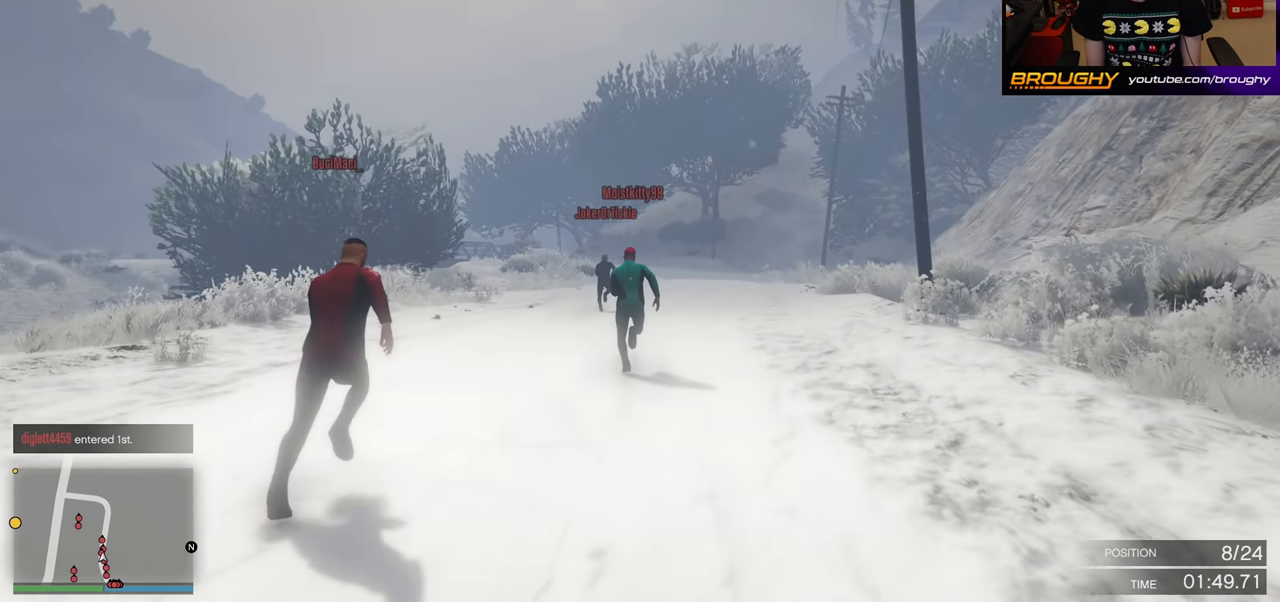
{"buttons": ["A"], "left_stick": "up", "right_stick": "center", "events": []}
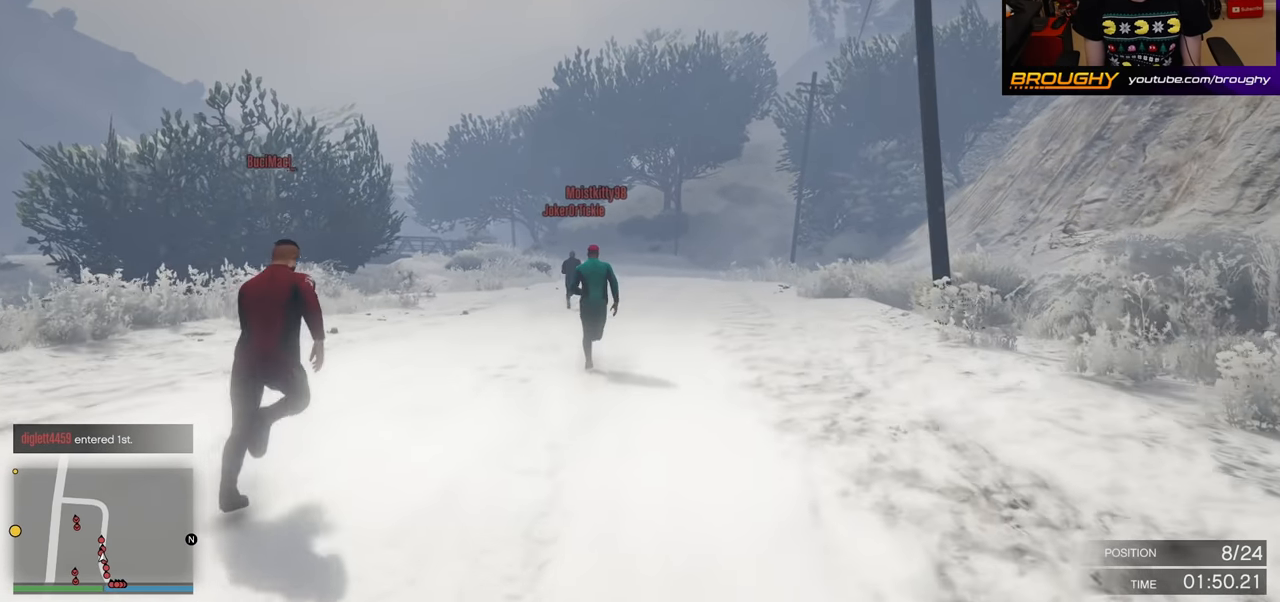
{"buttons": ["A"], "left_stick": "up", "right_stick": "center", "events": []}
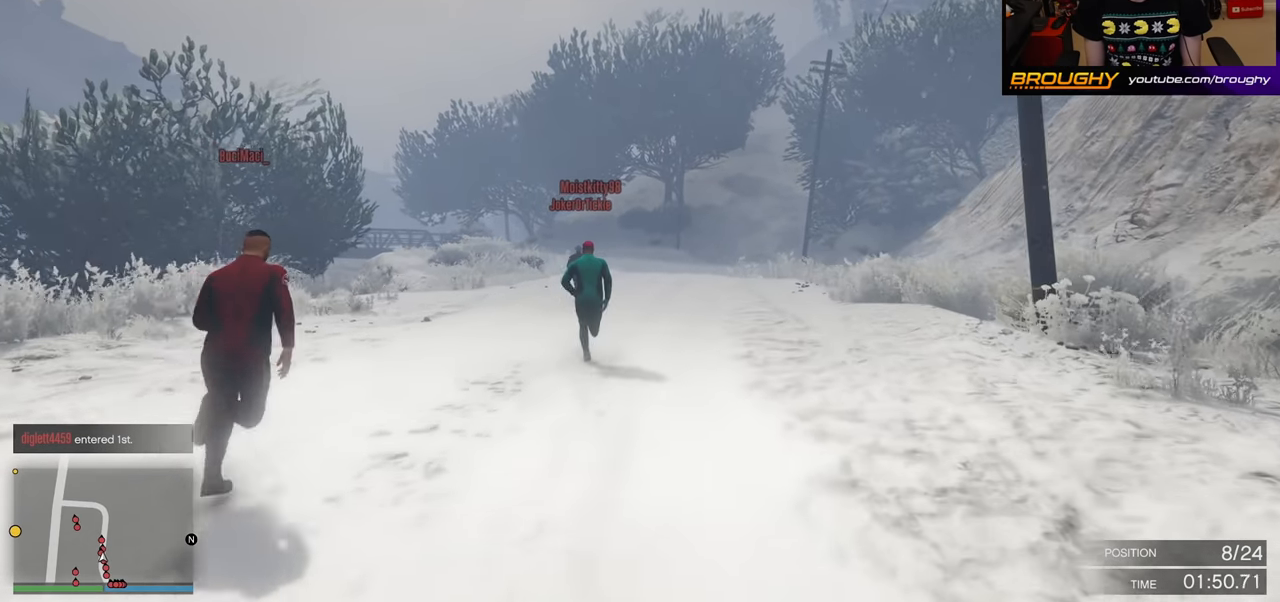
{"buttons": ["A"], "left_stick": "up", "right_stick": "center", "events": []}